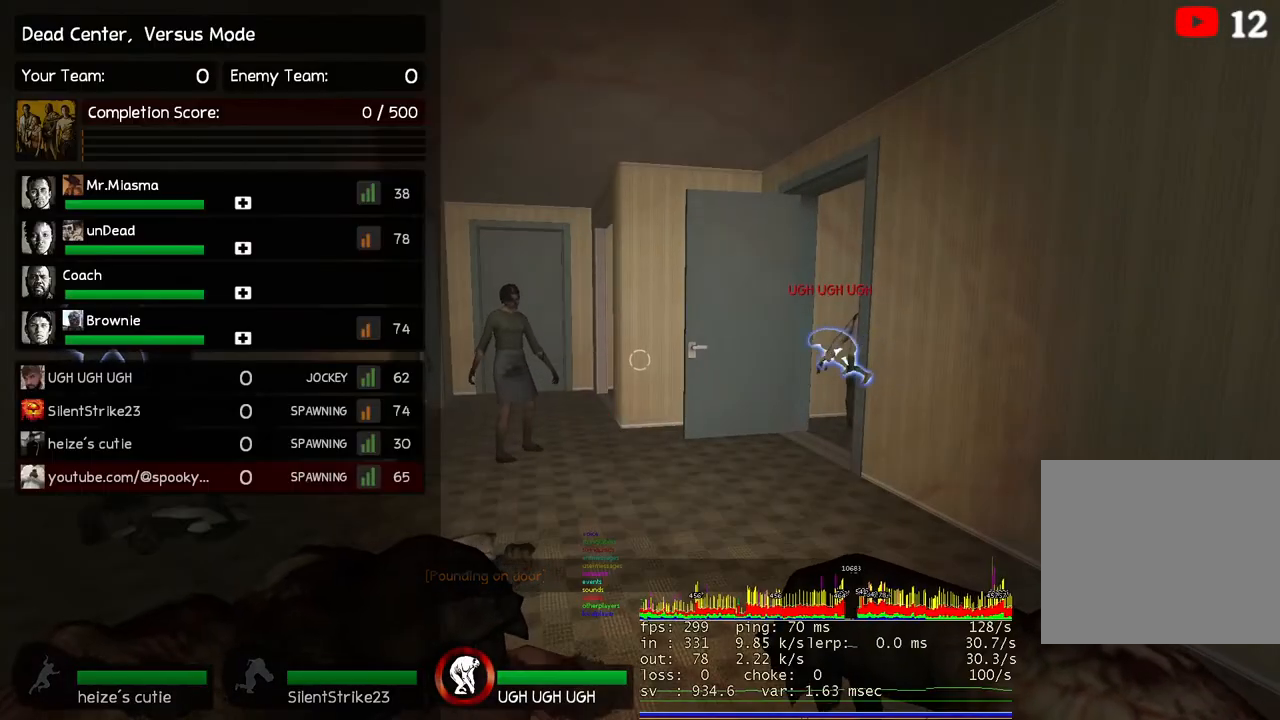
Gameplay with keyboard; each line is a JSON object with the keys held at the frame after it. "events" lists presses ("down") and releases ("up") of "a", "ctrl", "d", "e", "q", "s", "shift", "space" and "w" between this image and that frame as [ms after this image, input, new state], when the widget could be followed in between. No other keys are recorded. Mouse input is not recorded.
{"keys": [], "events": [[33, "w", "down"], [83, "w", "up"]]}
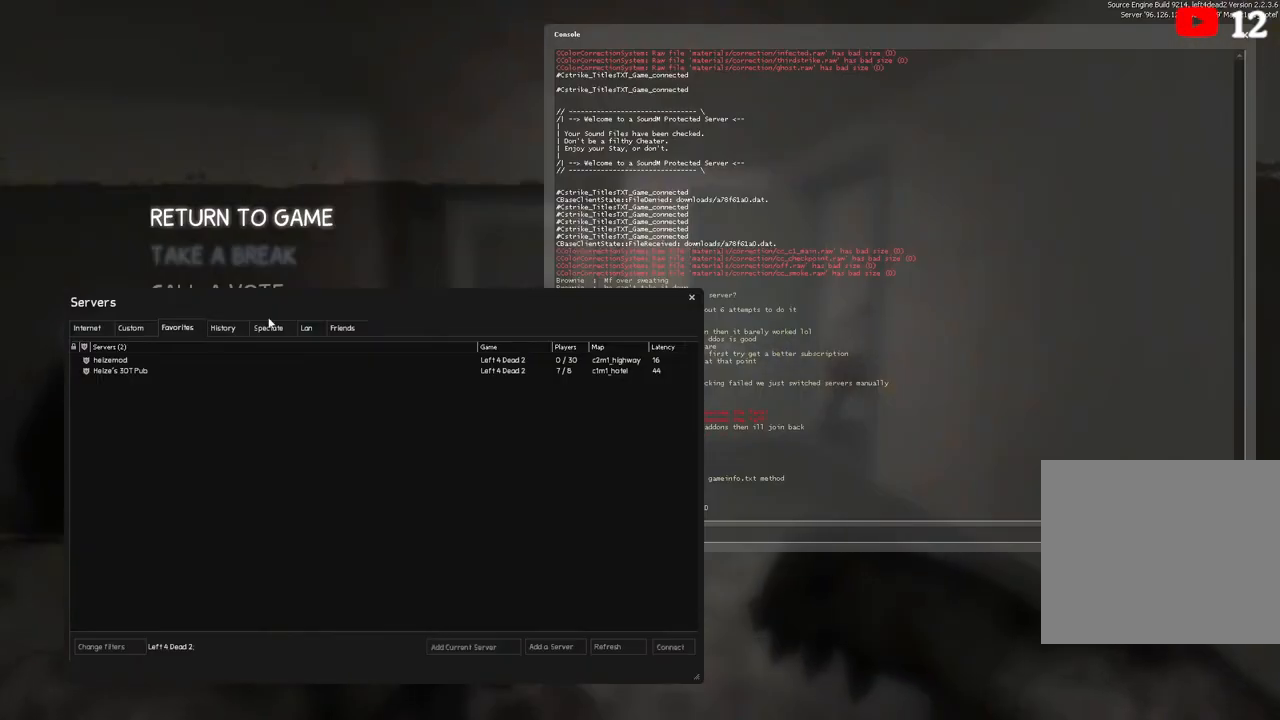
{"keys": [], "events": []}
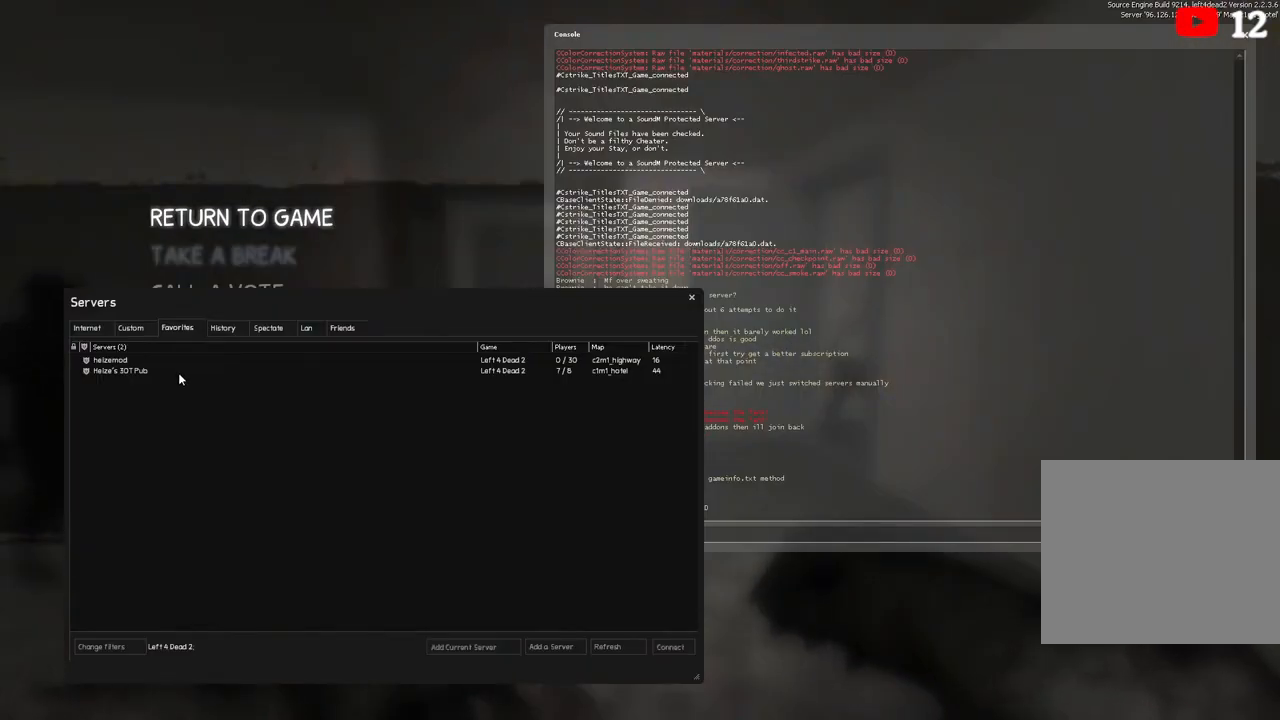
{"keys": ["w"], "events": [[467, "w", "down"]]}
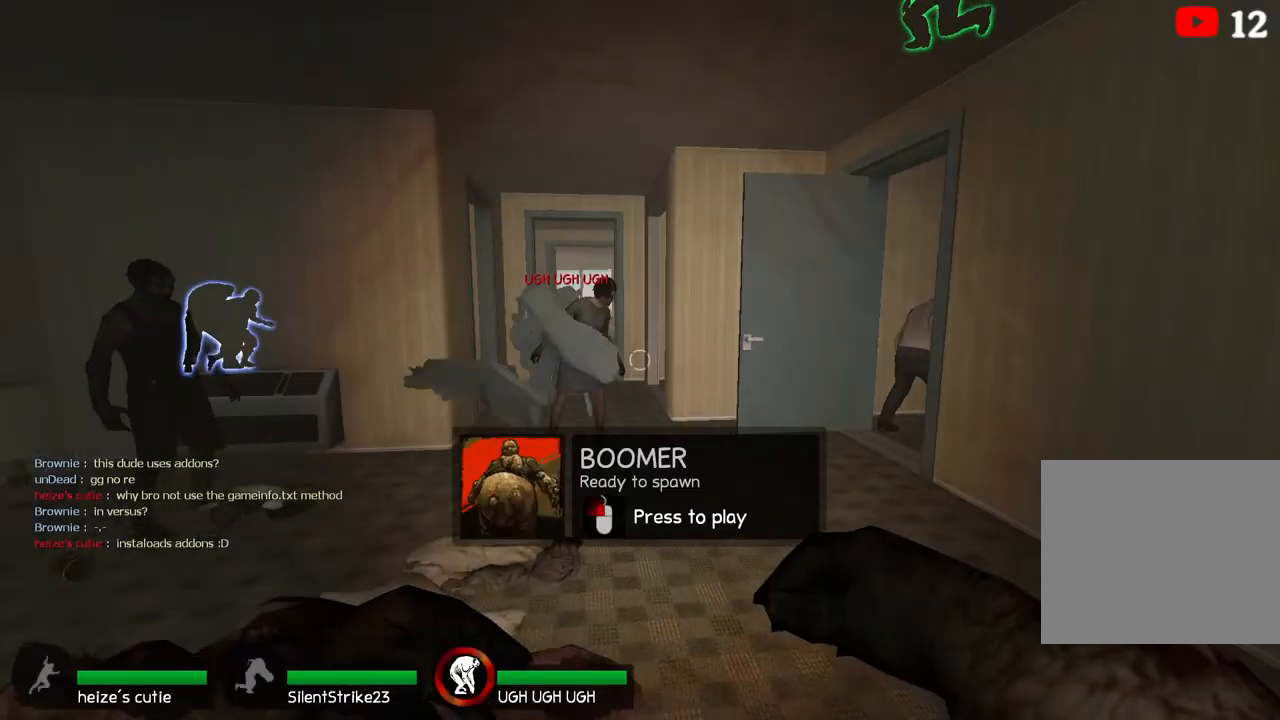
{"keys": ["w"], "events": []}
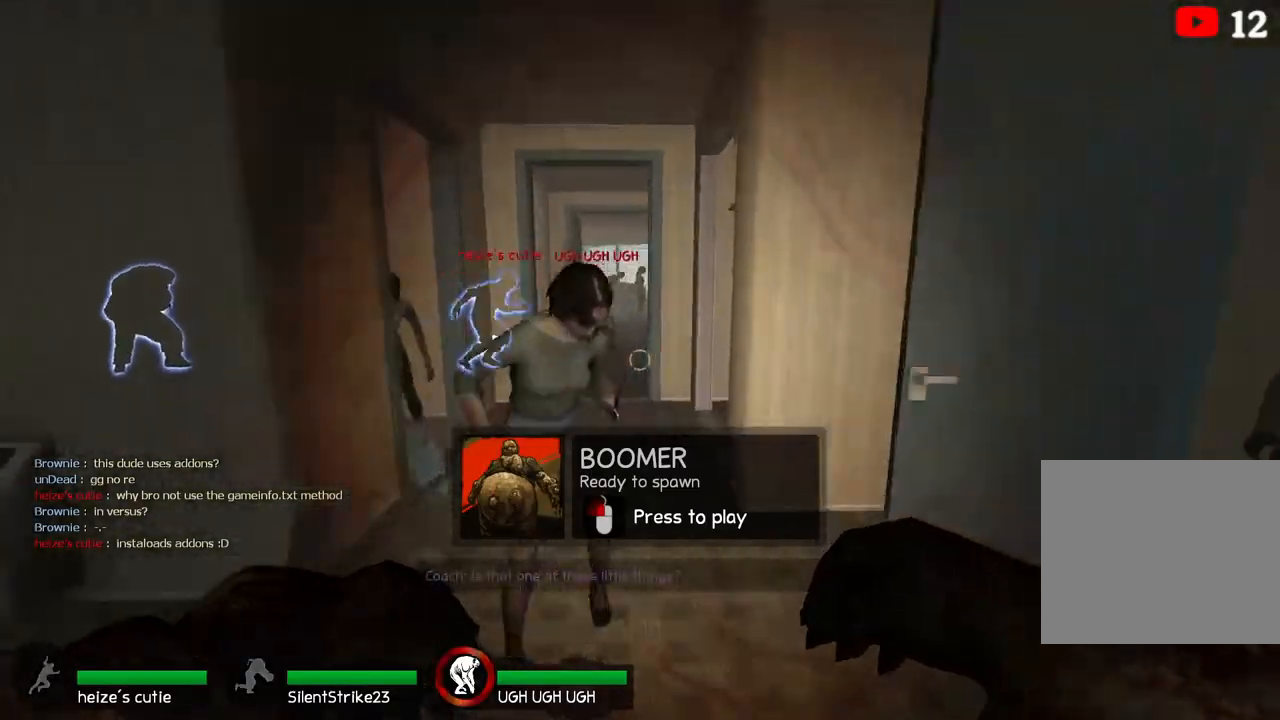
{"keys": ["ctrl", "d"], "events": [[100, "space", "down"], [117, "a", "down"], [133, "ctrl", "down"], [183, "w", "up"], [267, "space", "up"], [450, "a", "up"], [483, "d", "down"]]}
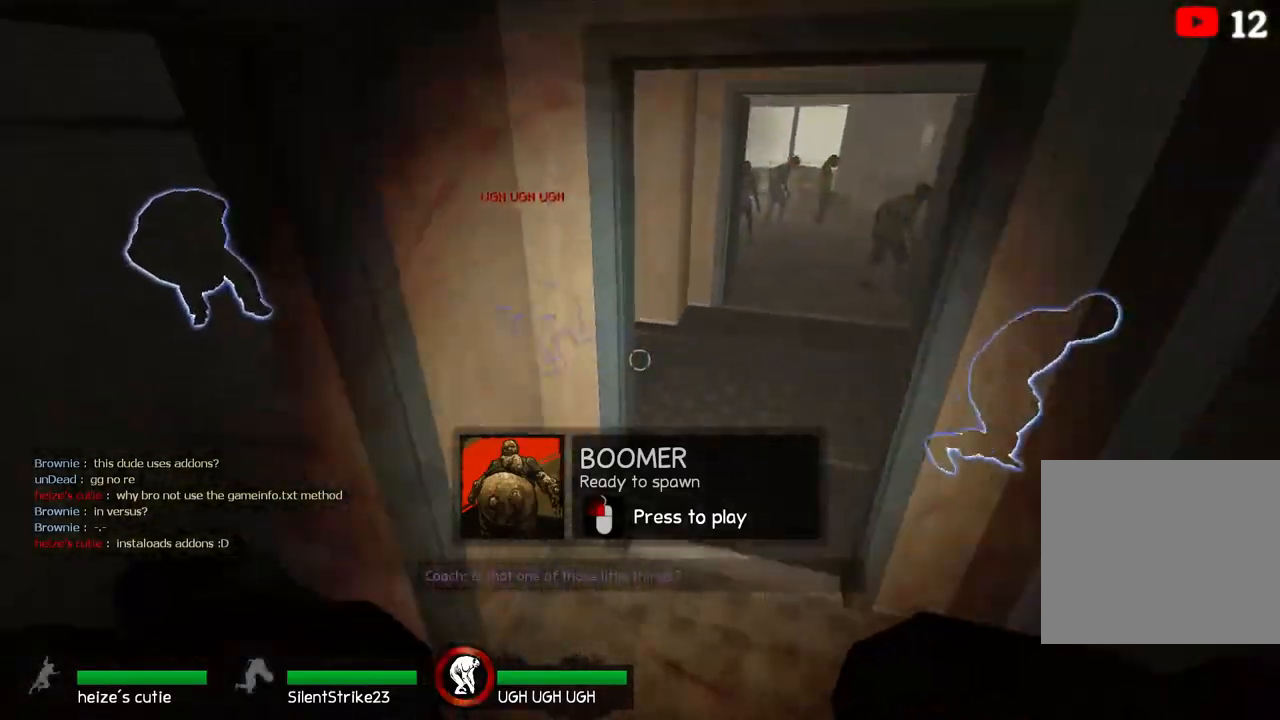
{"keys": ["a", "ctrl"], "events": [[267, "a", "down"], [267, "d", "up"], [333, "space", "down"], [483, "space", "up"]]}
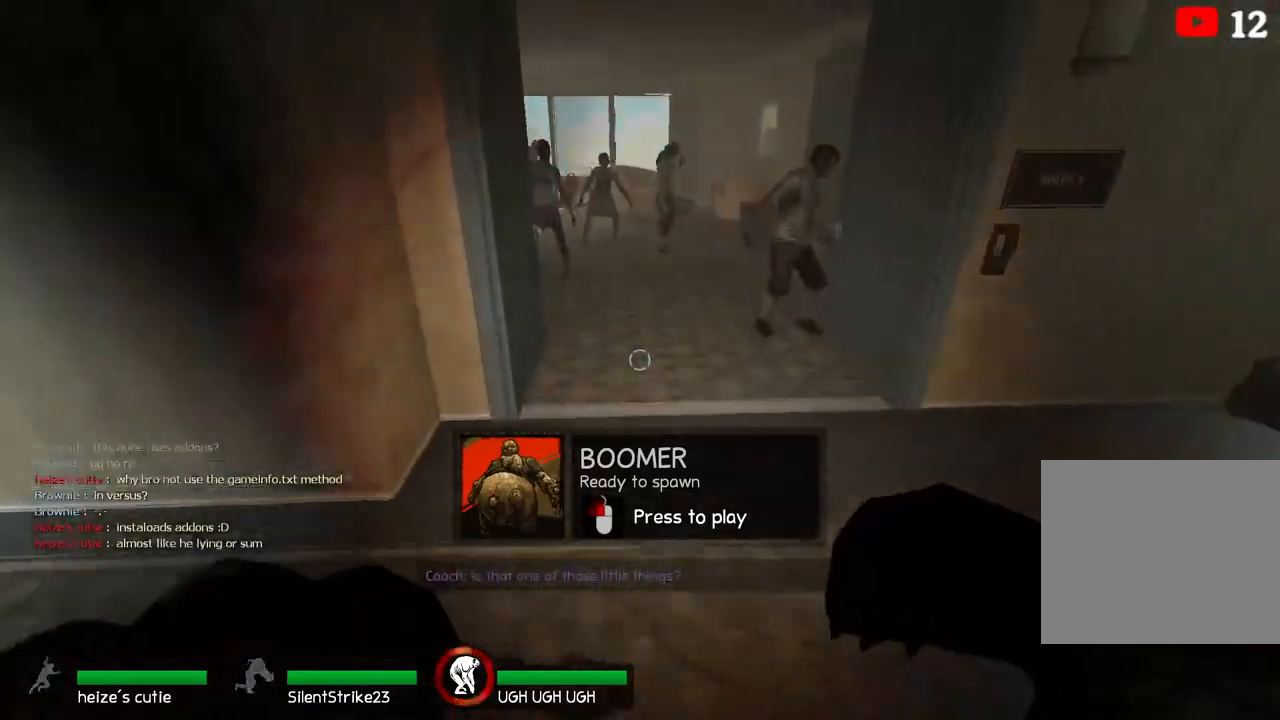
{"keys": ["ctrl", "d"], "events": [[50, "a", "up"], [100, "d", "down"]]}
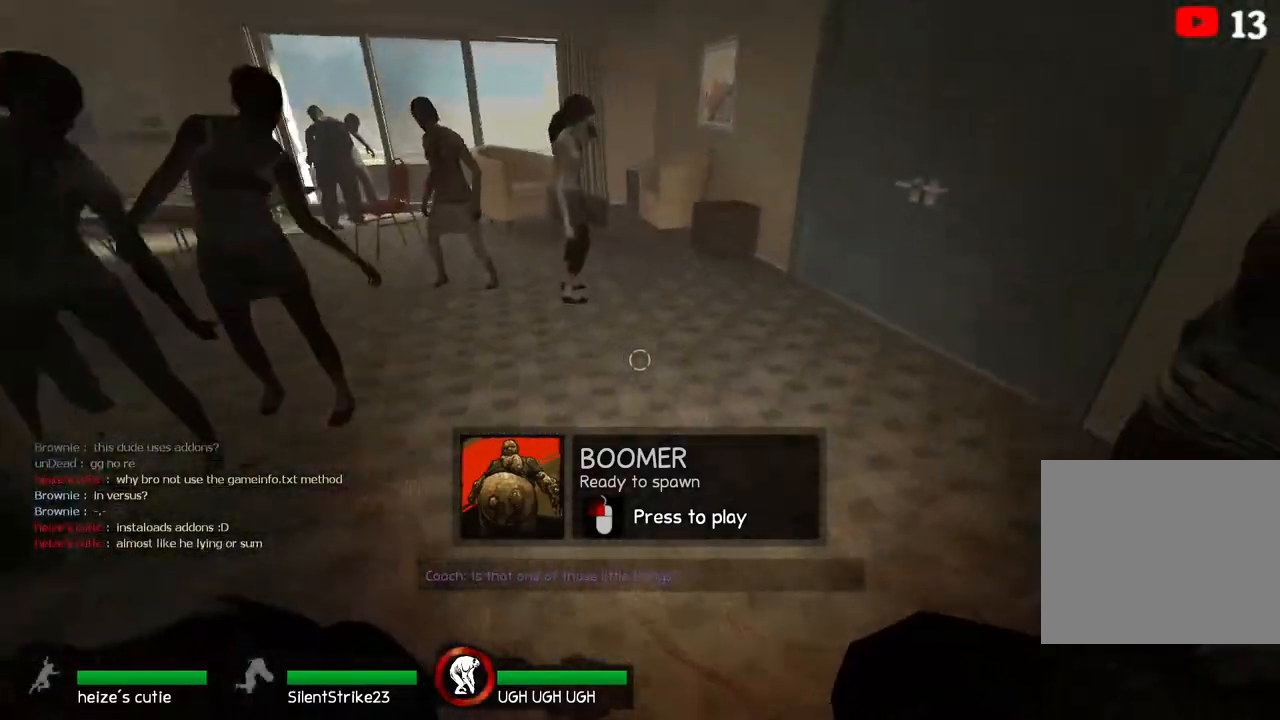
{"keys": ["a", "ctrl"], "events": [[33, "a", "down"], [50, "d", "up"], [67, "space", "down"], [217, "space", "up"]]}
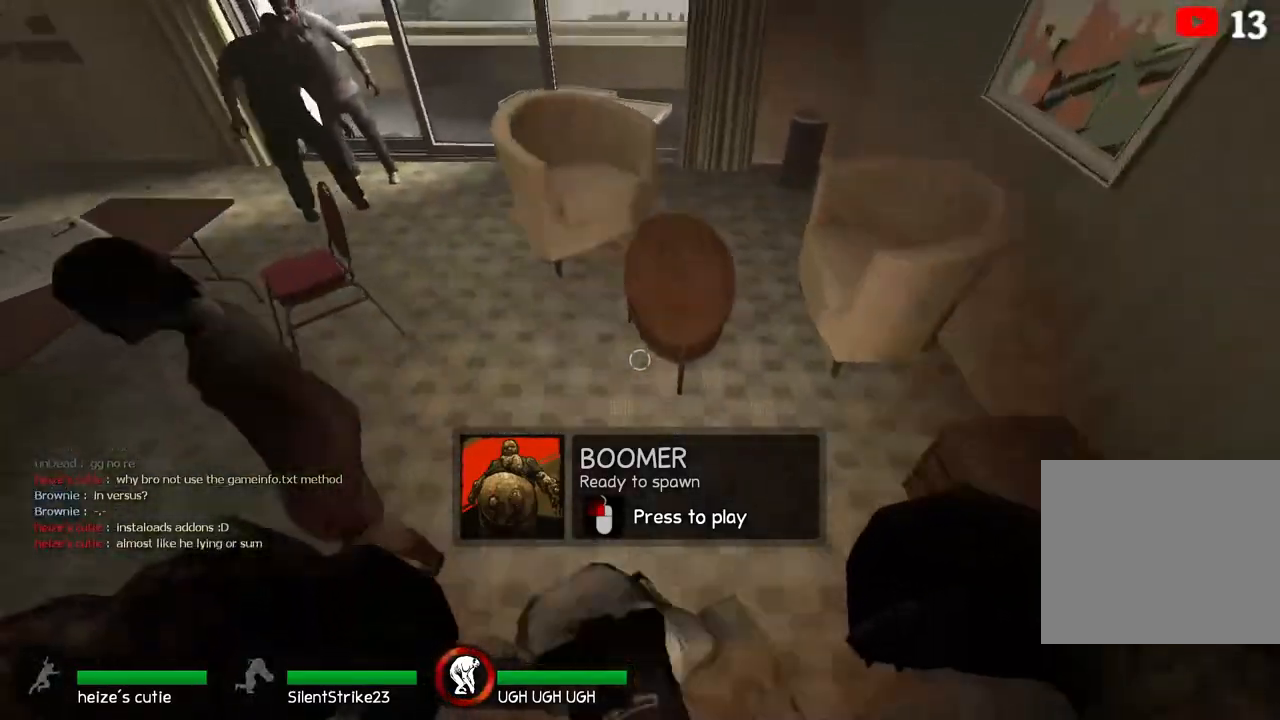
{"keys": ["a", "ctrl"], "events": [[300, "space", "down"], [467, "space", "up"]]}
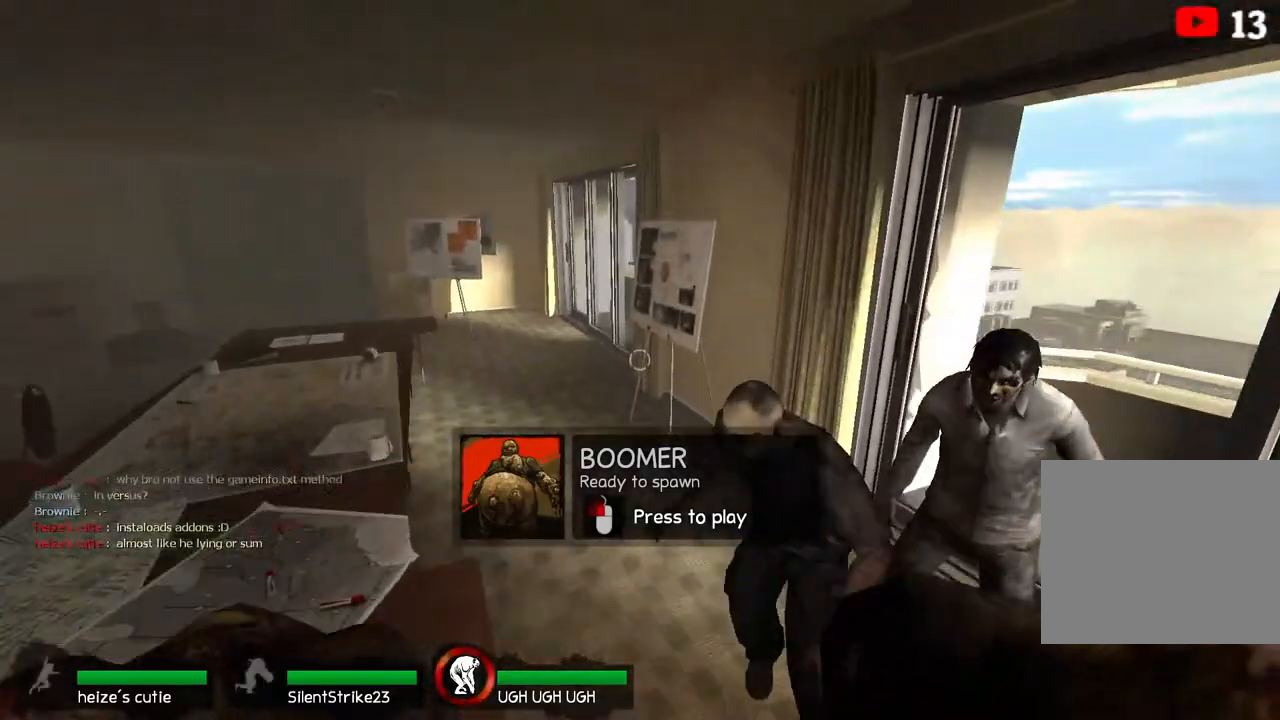
{"keys": ["a", "ctrl"], "events": []}
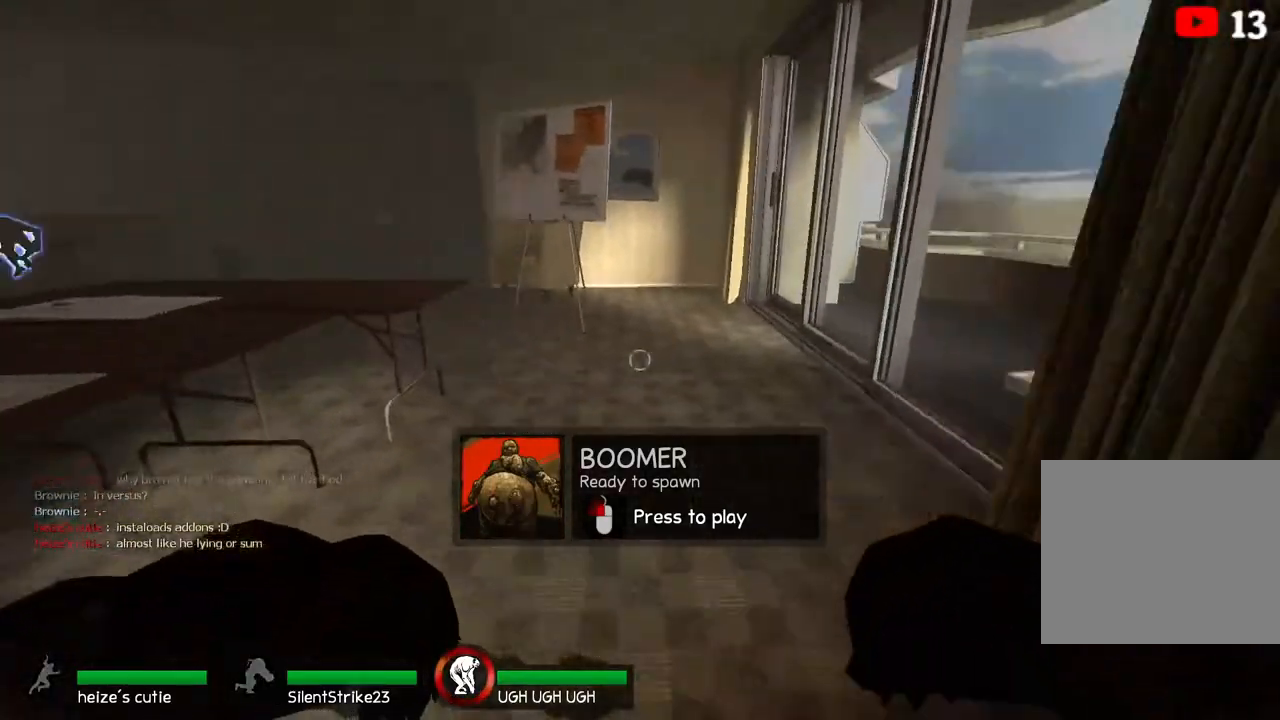
{"keys": ["a"], "events": [[33, "space", "down"], [200, "space", "up"], [400, "ctrl", "up"]]}
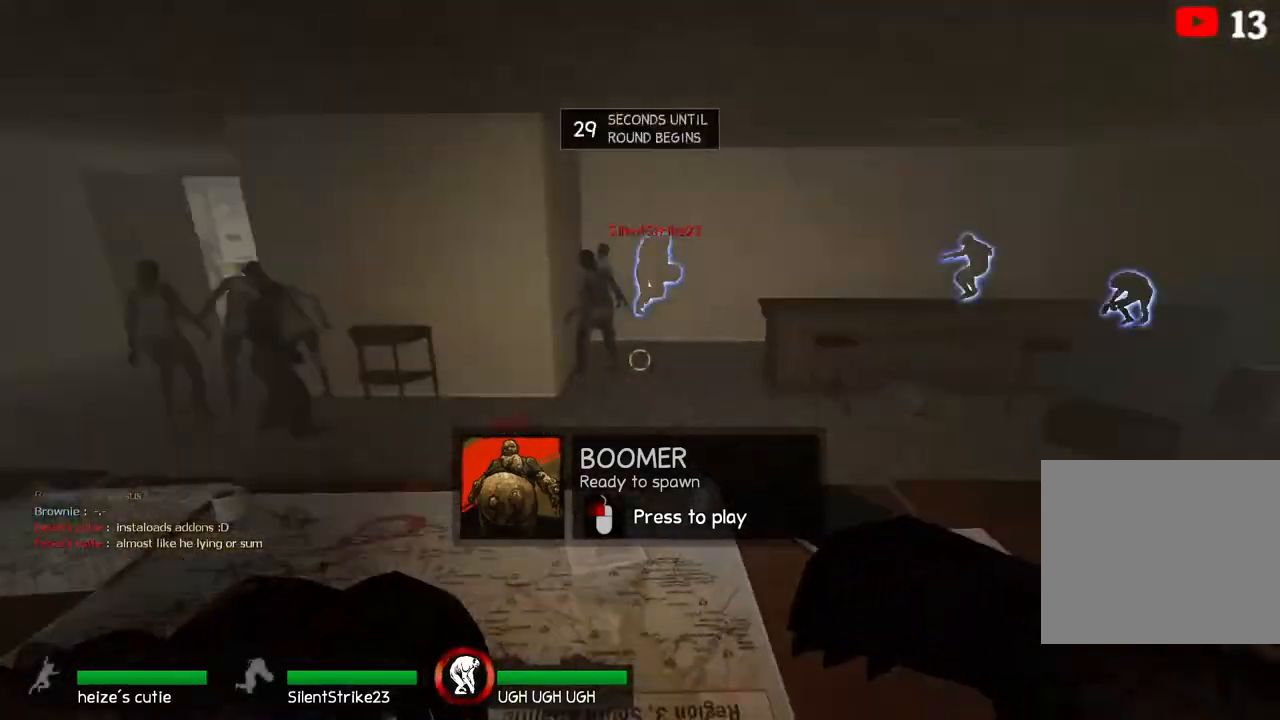
{"keys": ["w"], "events": [[33, "w", "down"], [50, "a", "up"]]}
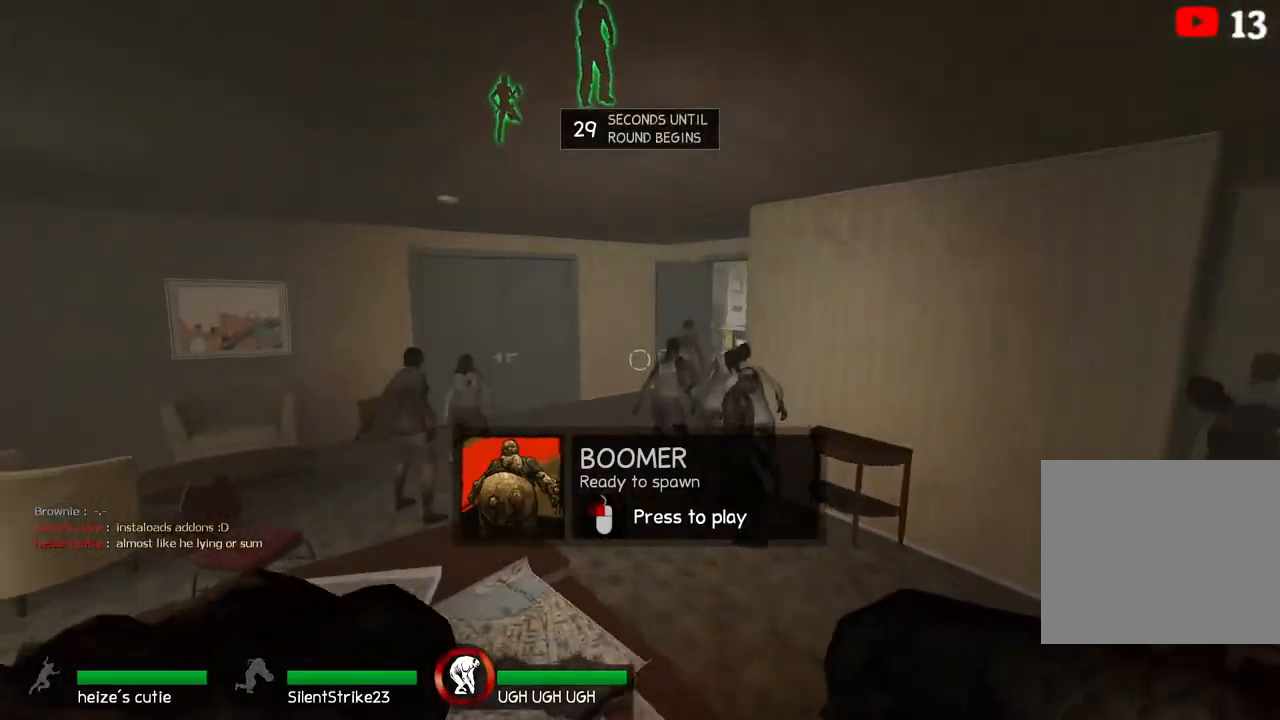
{"keys": ["w"], "events": []}
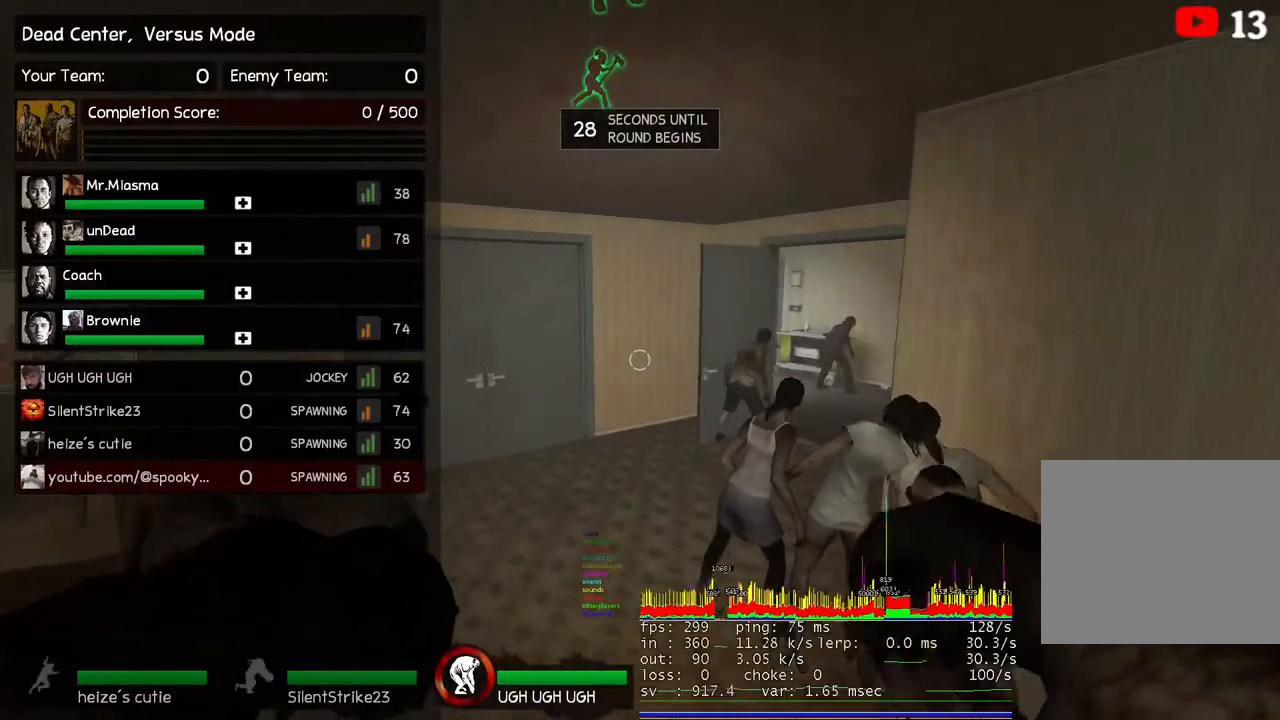
{"keys": ["w"], "events": []}
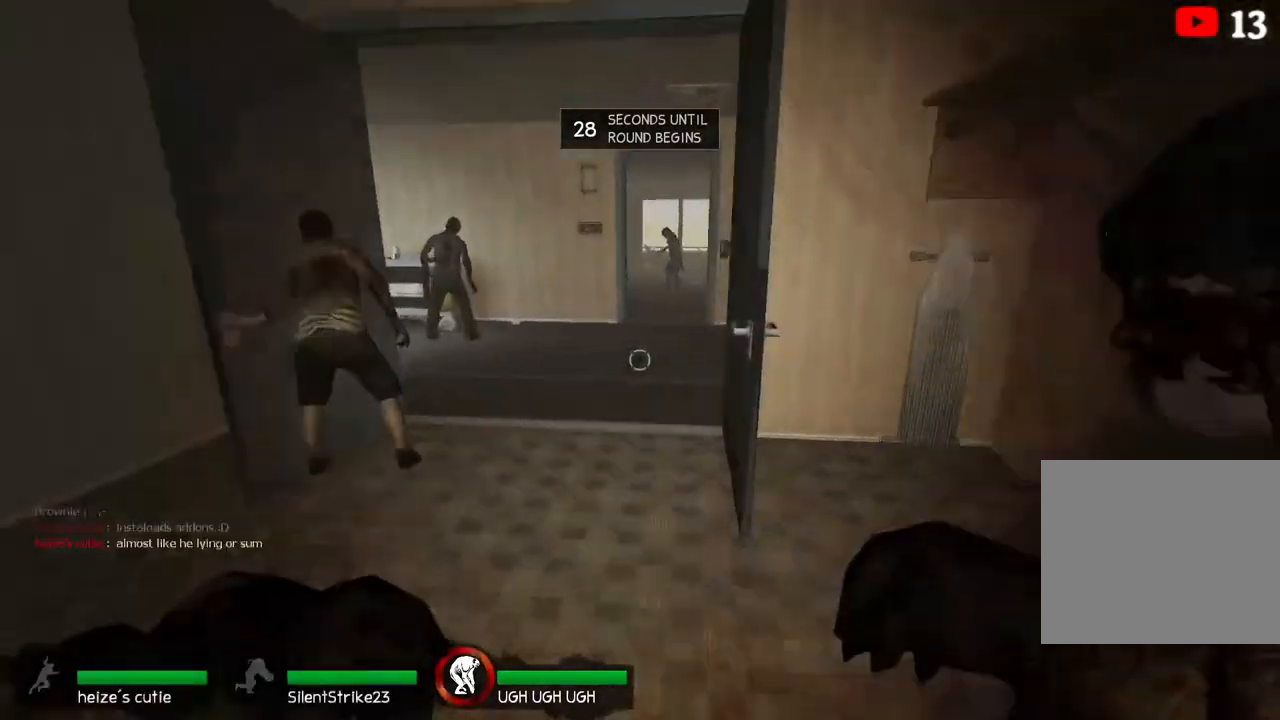
{"keys": ["w"], "events": [[300, "d", "down"], [433, "d", "up"]]}
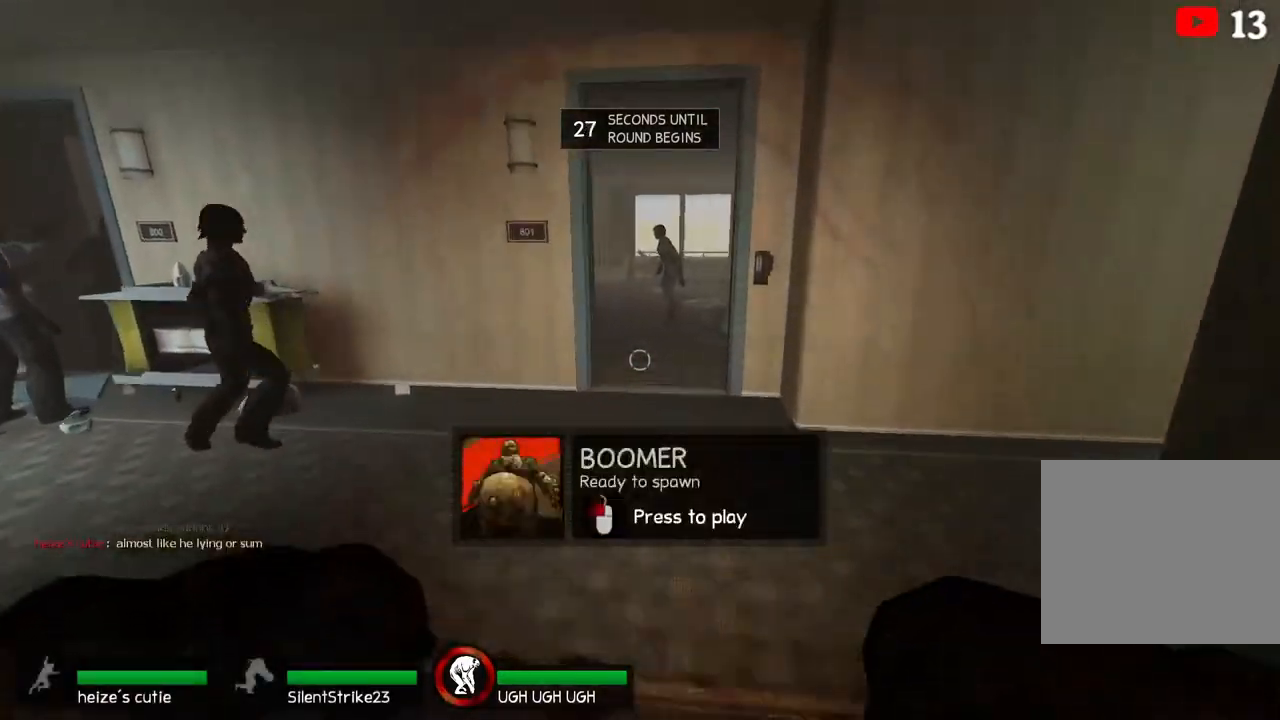
{"keys": ["space", "w"], "events": [[500, "space", "down"]]}
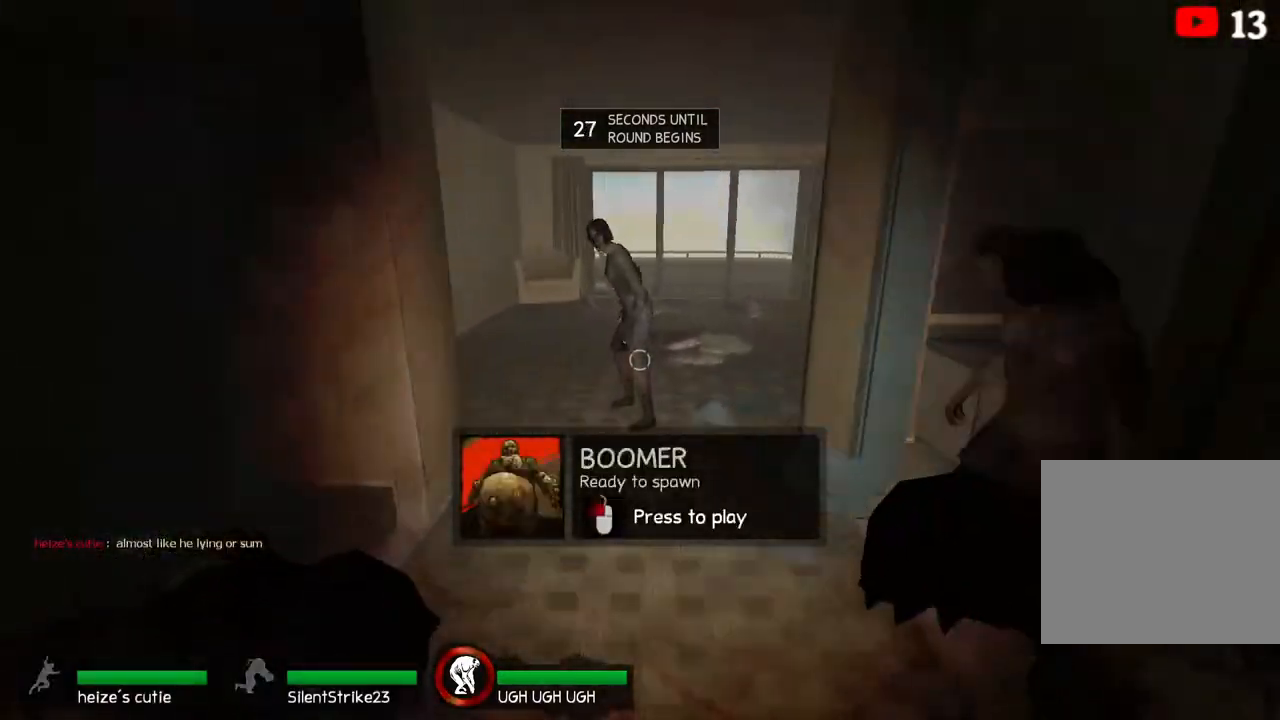
{"keys": ["a"], "events": [[67, "w", "up"], [117, "space", "up"], [467, "a", "down"]]}
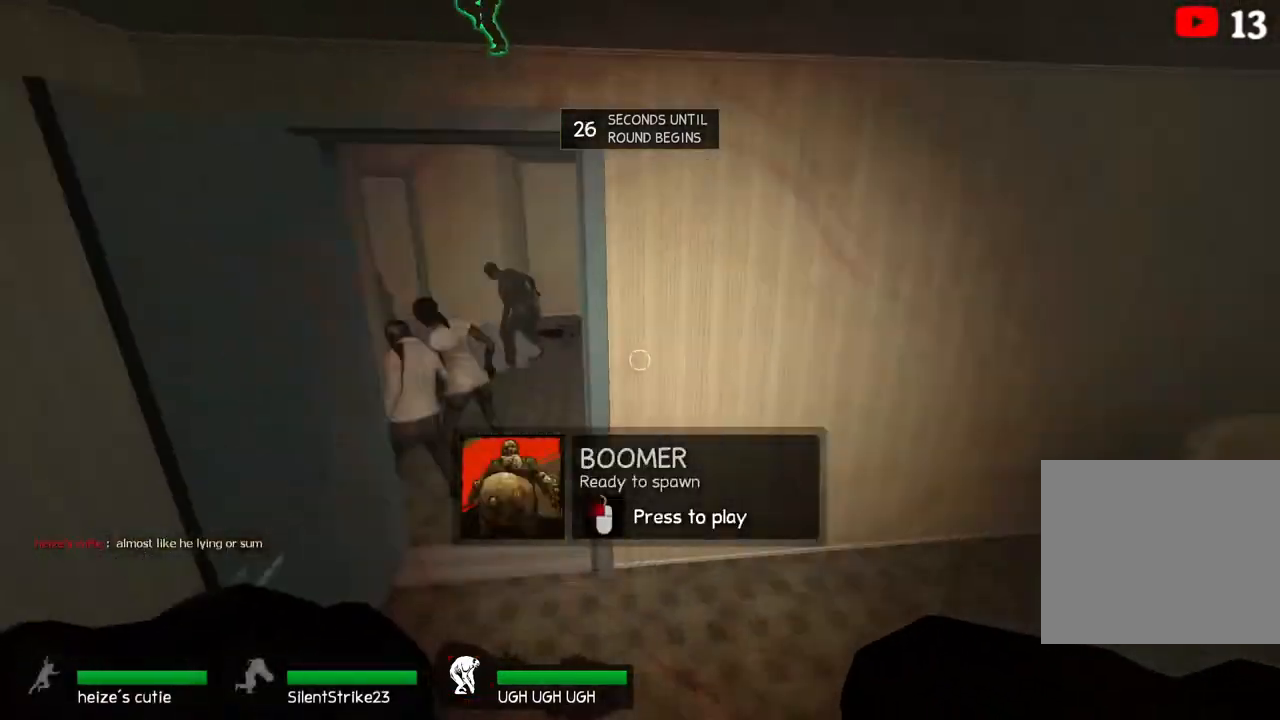
{"keys": ["a"], "events": []}
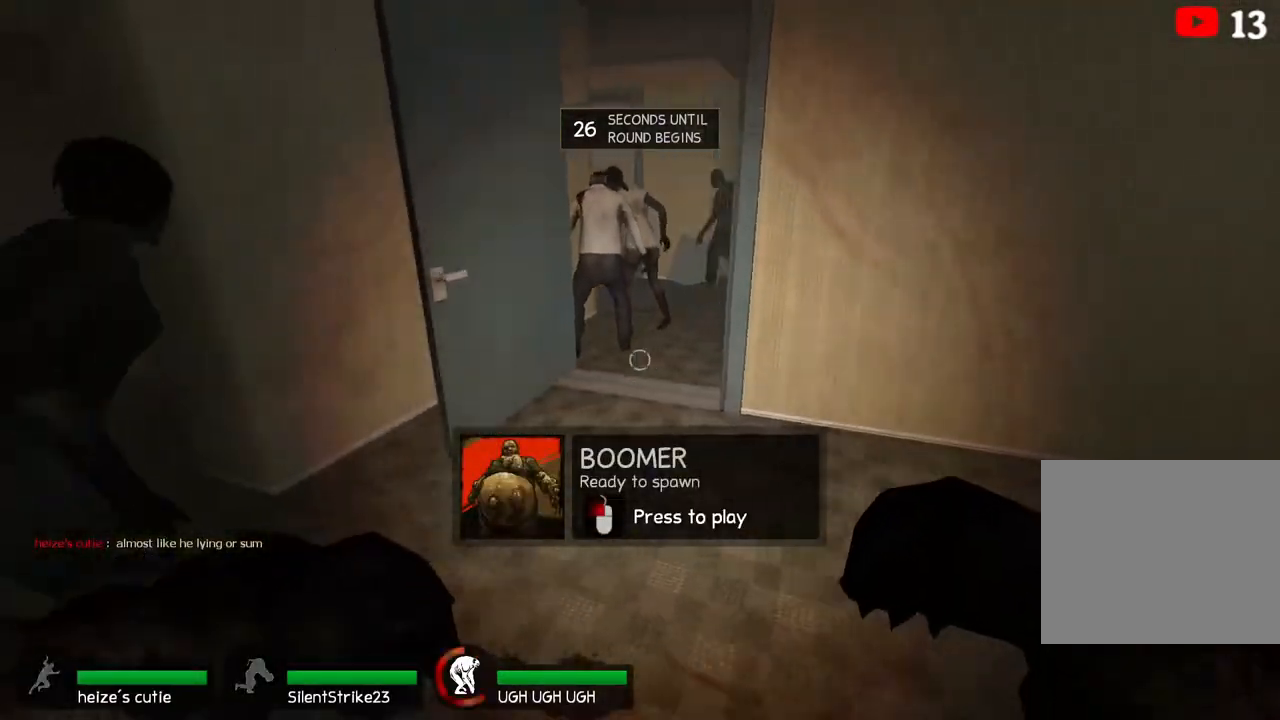
{"keys": [], "events": [[233, "a", "up"]]}
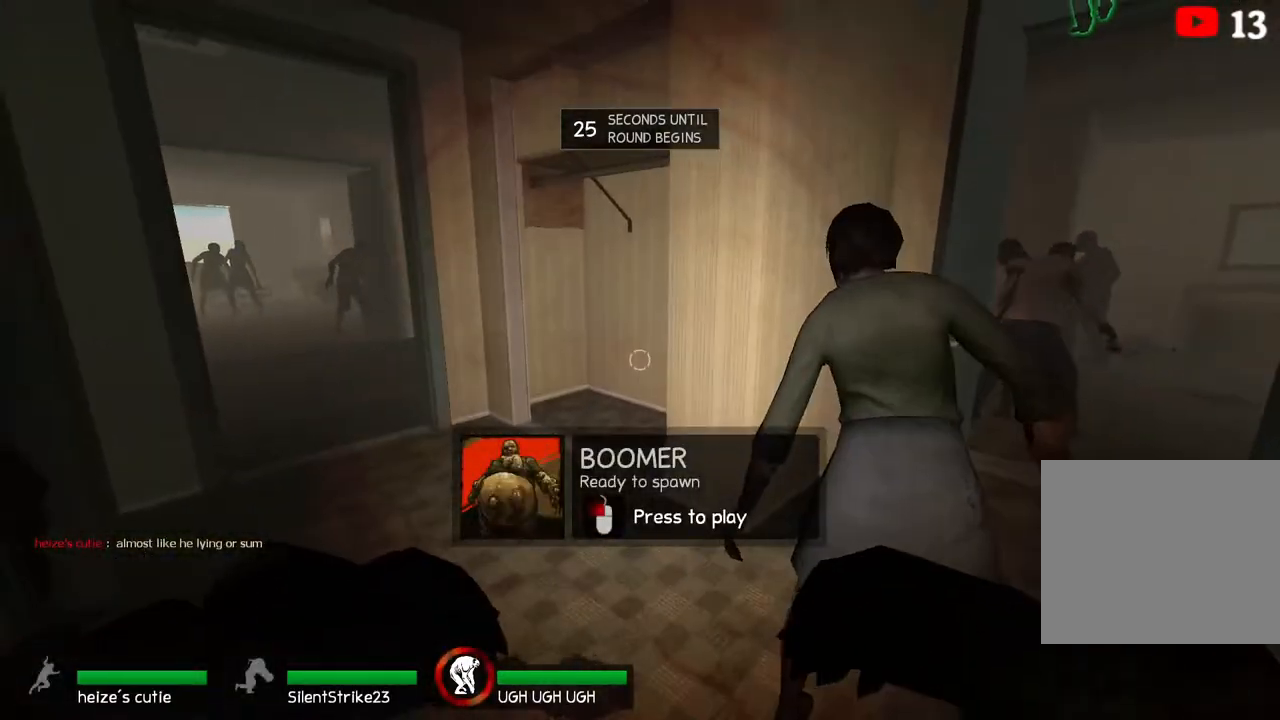
{"keys": ["w"], "events": [[17, "d", "down"], [250, "w", "down"], [317, "d", "up"]]}
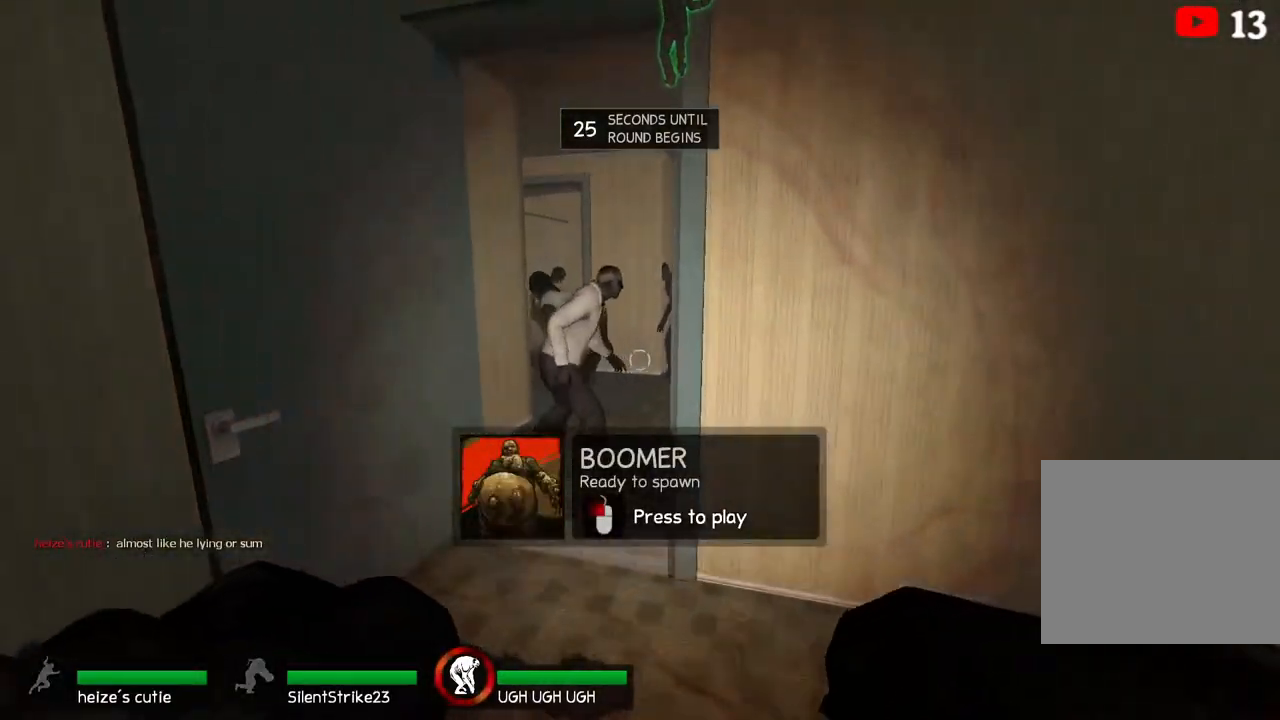
{"keys": ["d", "space"], "events": [[17, "a", "down"], [183, "a", "up"], [317, "d", "down"], [400, "space", "down"], [483, "w", "up"]]}
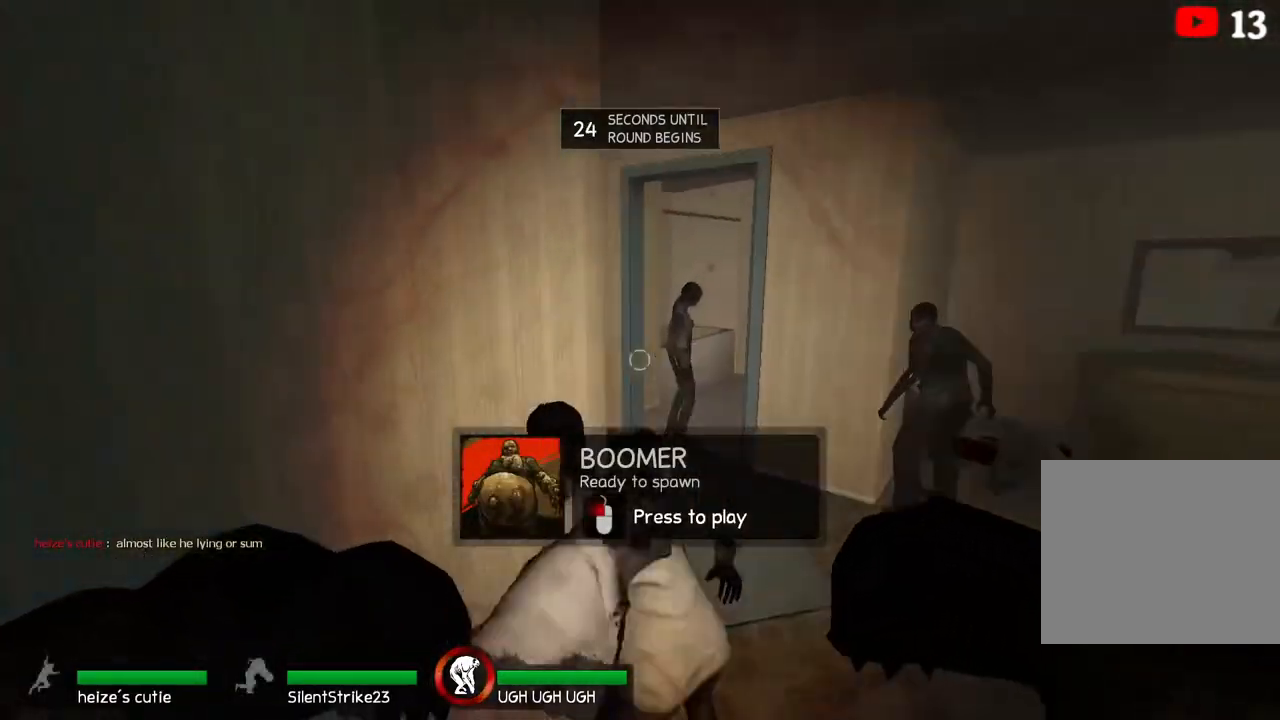
{"keys": ["w"], "events": [[50, "space", "up"], [100, "d", "up"], [283, "a", "down"], [483, "w", "down"], [500, "a", "up"]]}
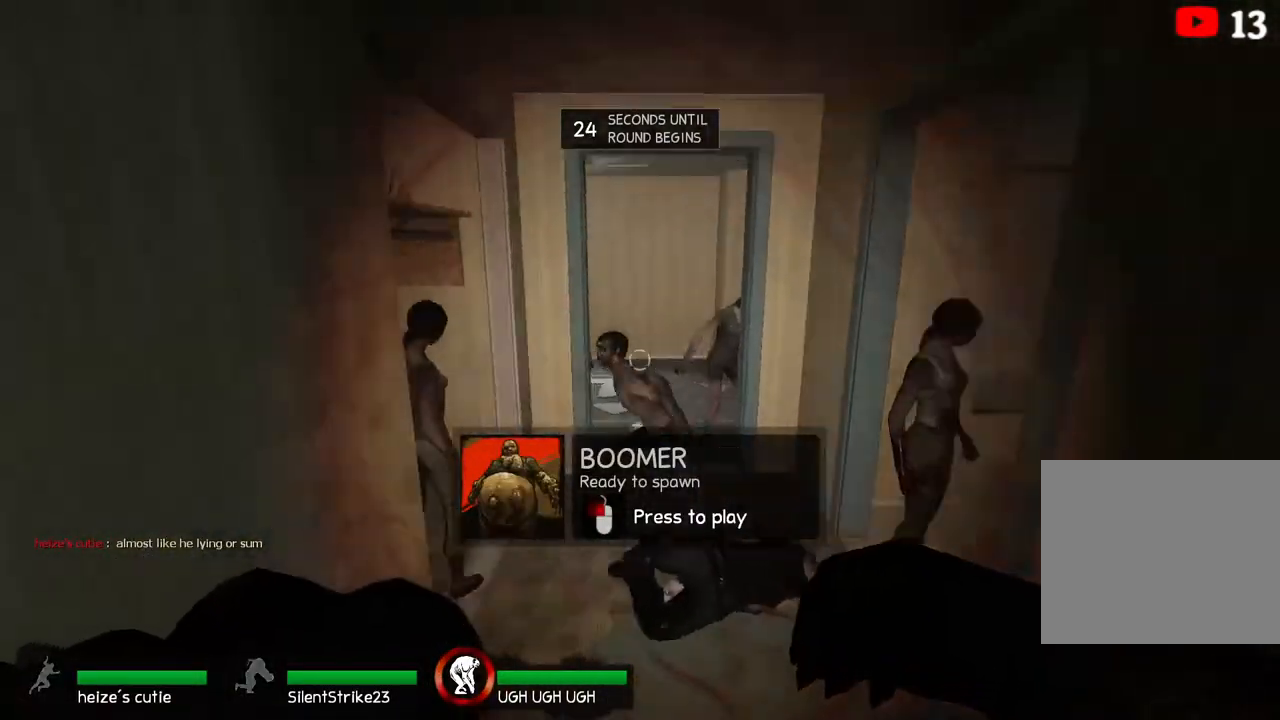
{"keys": ["w"], "events": []}
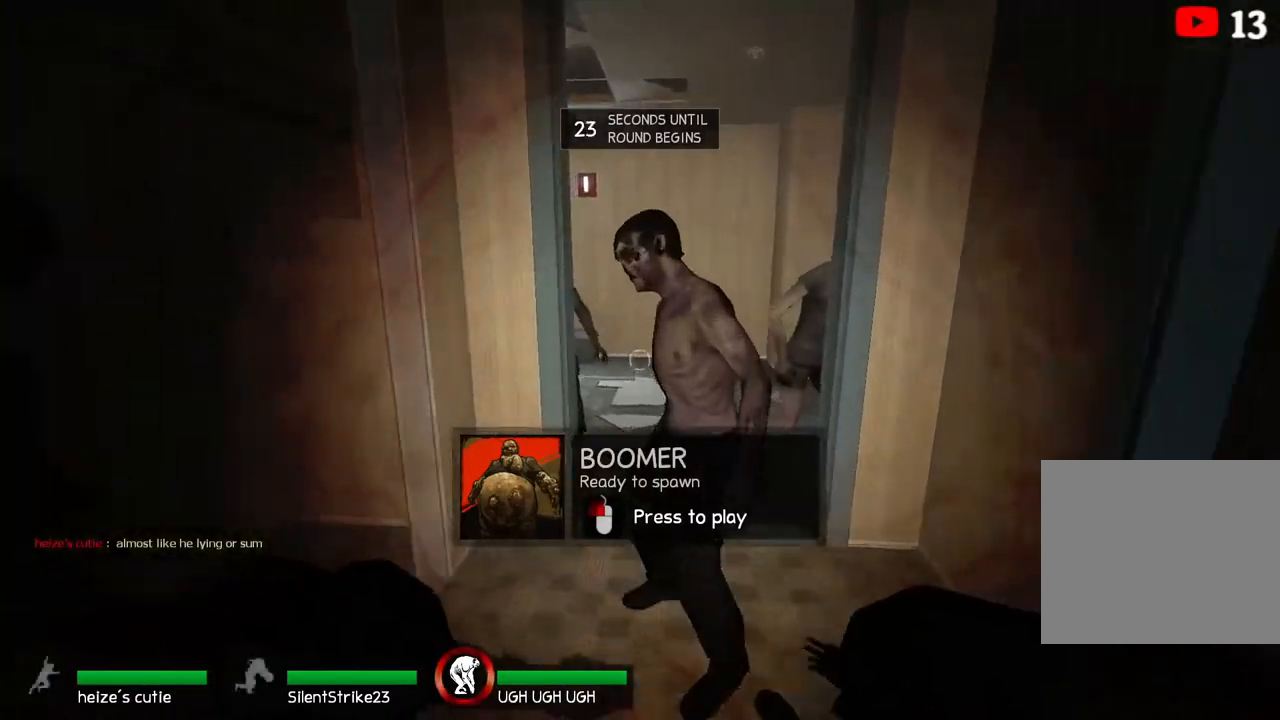
{"keys": ["w"], "events": [[50, "d", "down"], [133, "d", "up"]]}
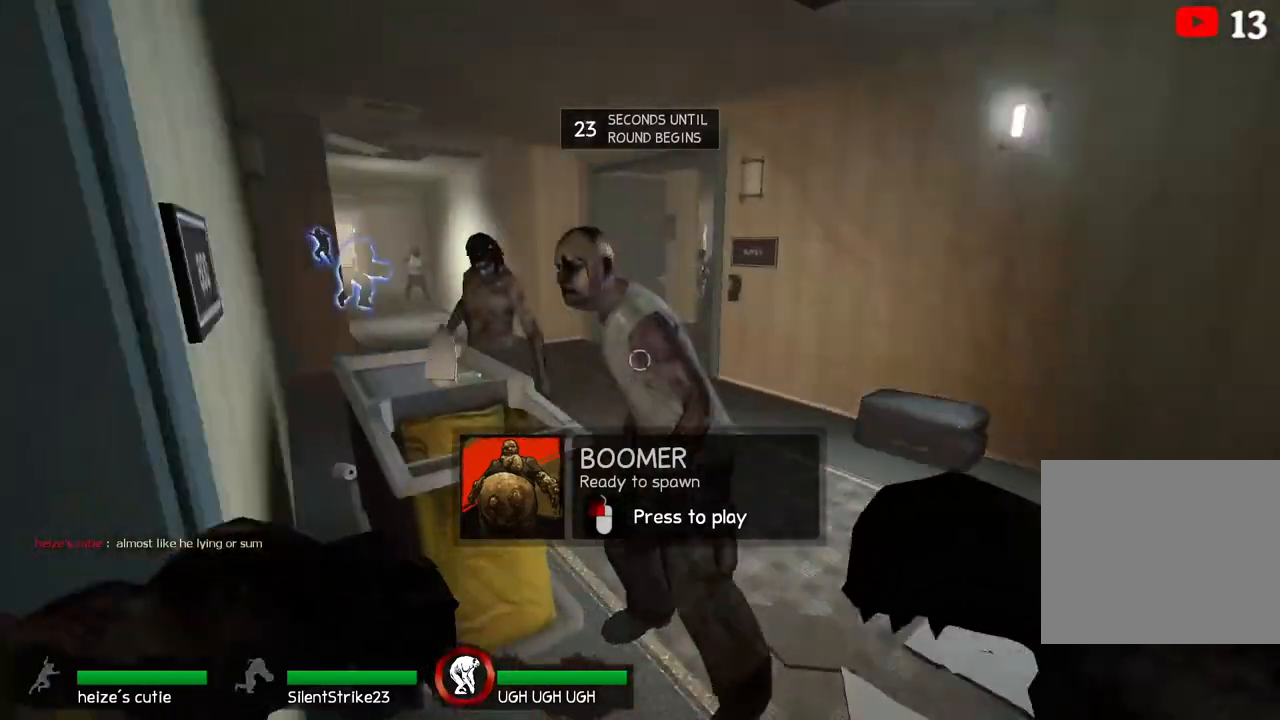
{"keys": ["w"], "events": []}
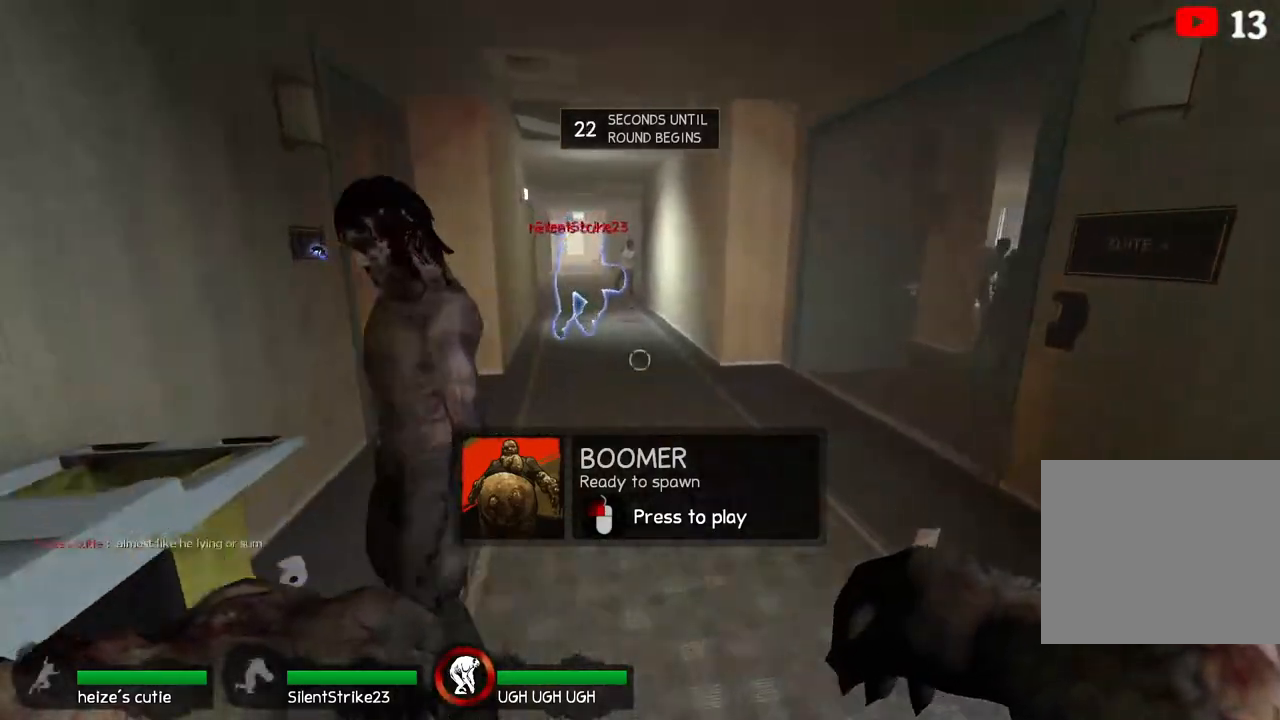
{"keys": ["a", "ctrl"], "events": [[50, "a", "down"], [100, "a", "up"], [183, "space", "down"], [217, "w", "up"], [250, "ctrl", "down"], [300, "space", "up"], [333, "a", "down"]]}
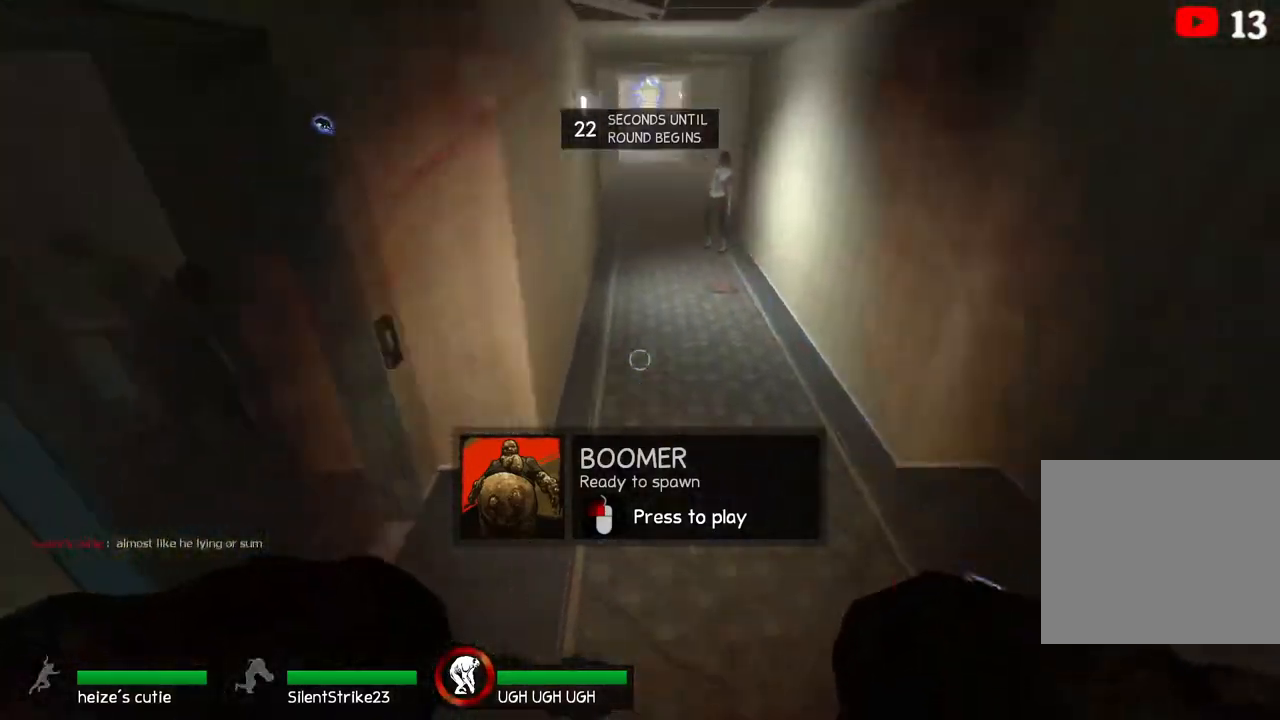
{"keys": ["a", "ctrl", "space"], "events": [[433, "space", "down"]]}